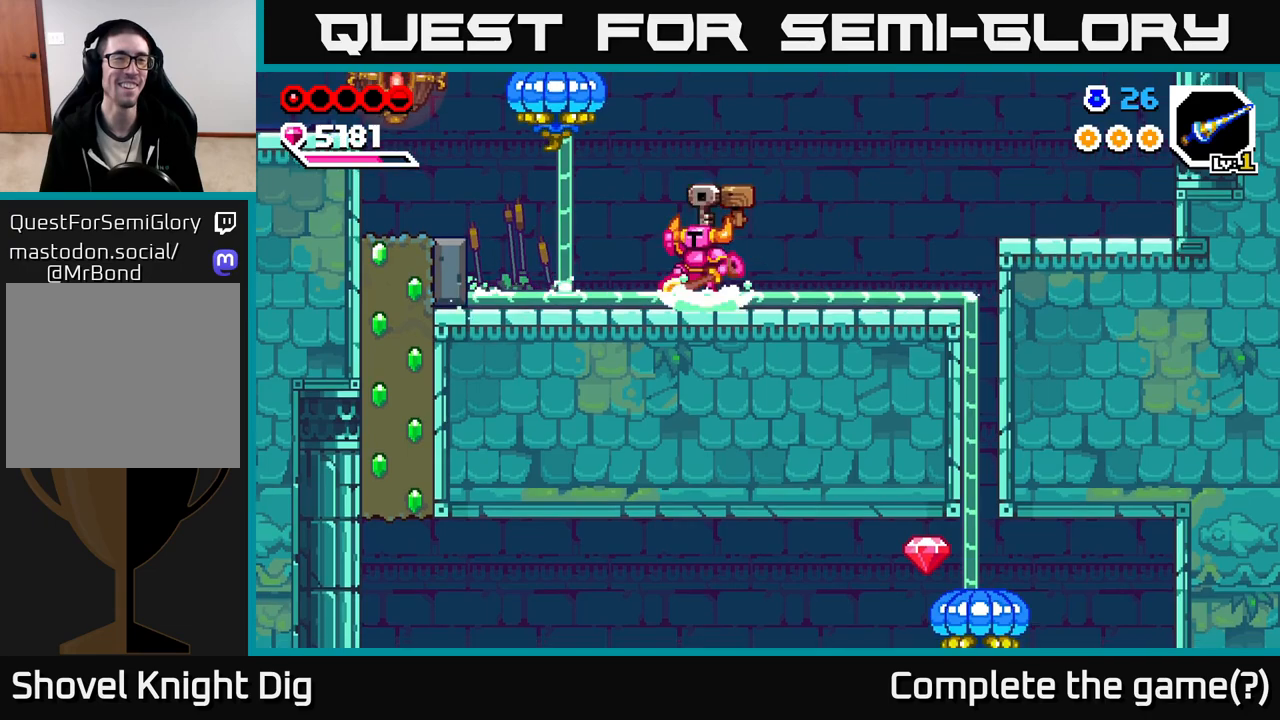
Gameplay with a controller (Xbox layout); each line is a JSON object with the inputs held at the frame after it. "events" lists button and stick changes between this image and that frame as [ms after this image, input, new state], when the widget could be followed in between.
{"buttons": [], "left_stick": "left", "right_stick": "center", "events": [[133, "X", "down"], [200, "left_stick", "center"], [267, "X", "up"], [333, "left_stick", "left"], [367, "A", "up"]]}
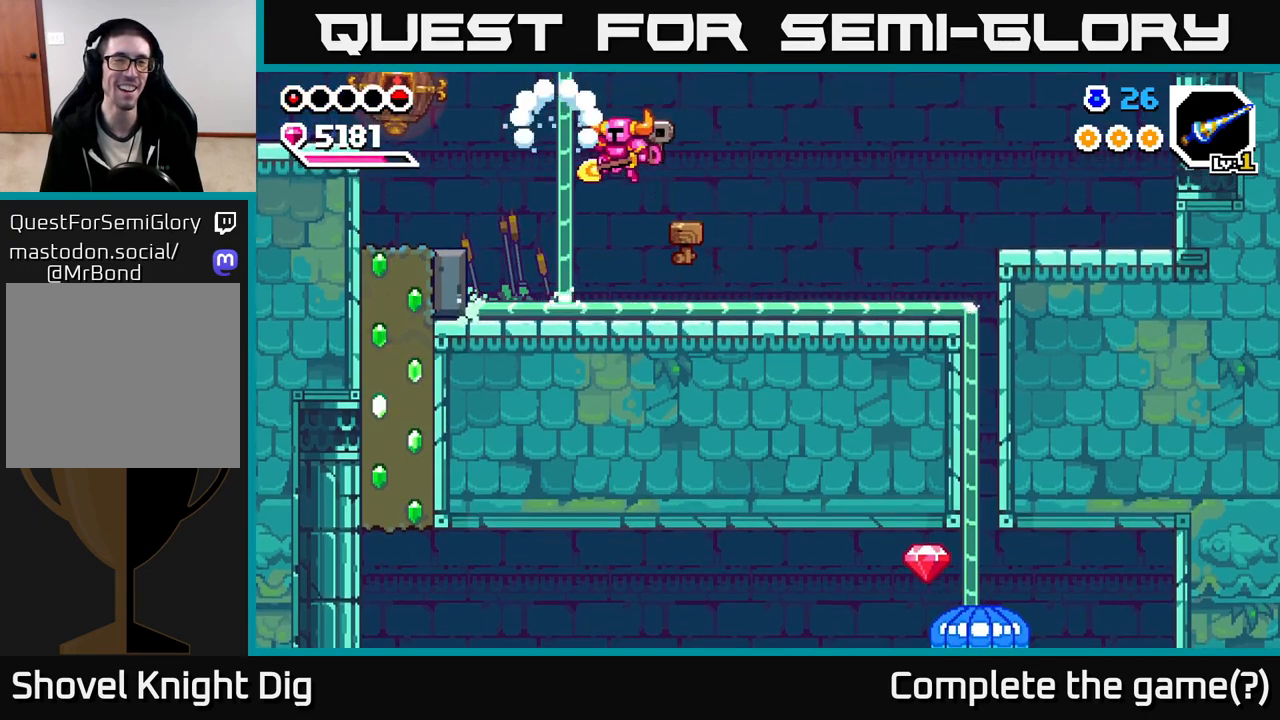
{"buttons": [], "left_stick": "left", "right_stick": "center", "events": [[317, "A", "down"], [350, "A", "up"]]}
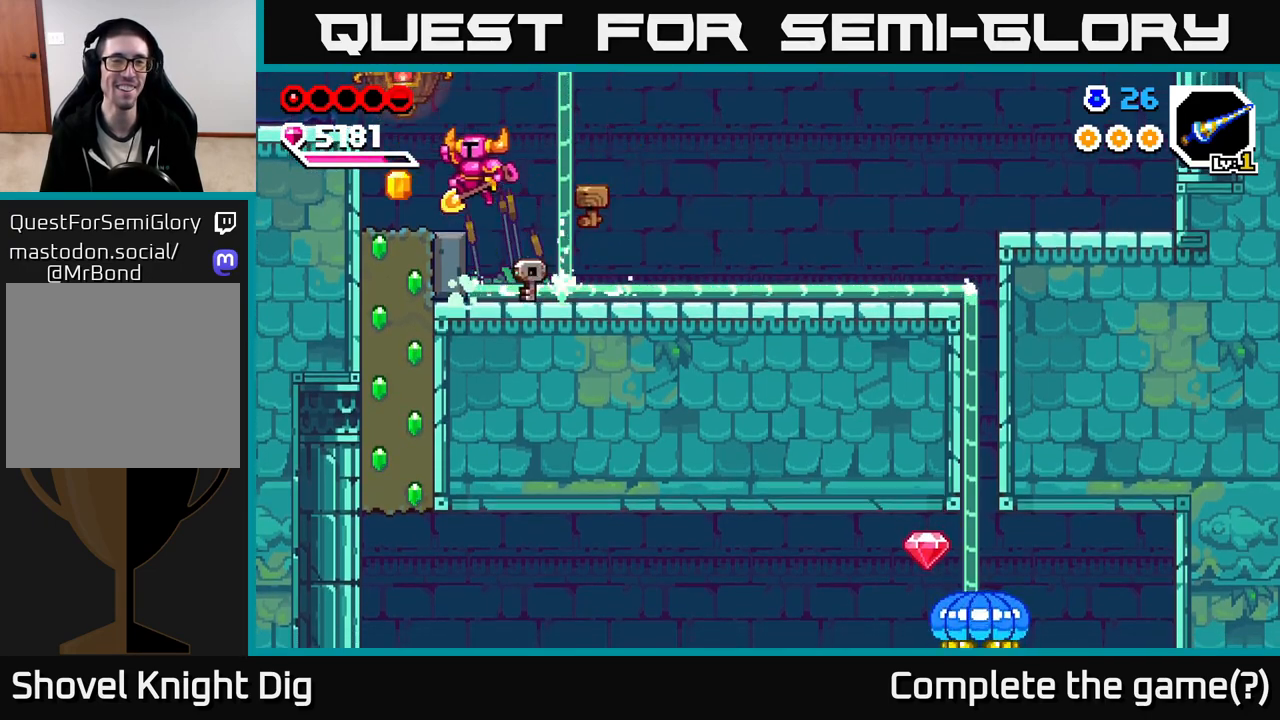
{"buttons": ["A"], "left_stick": "left", "right_stick": "center", "events": [[100, "left_stick", "right"], [250, "left_stick", "left"], [467, "A", "down"]]}
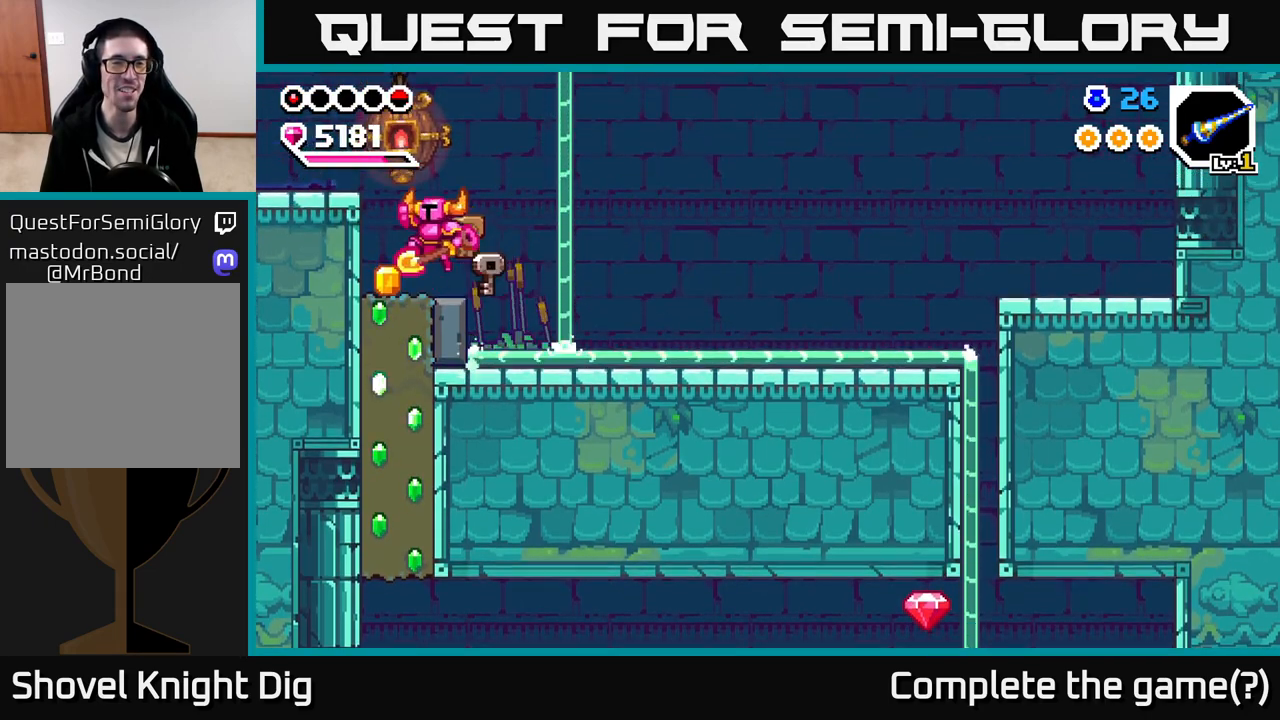
{"buttons": [], "left_stick": "right", "right_stick": "center", "events": [[50, "A", "up"], [300, "left_stick", "center"], [433, "left_stick", "right"]]}
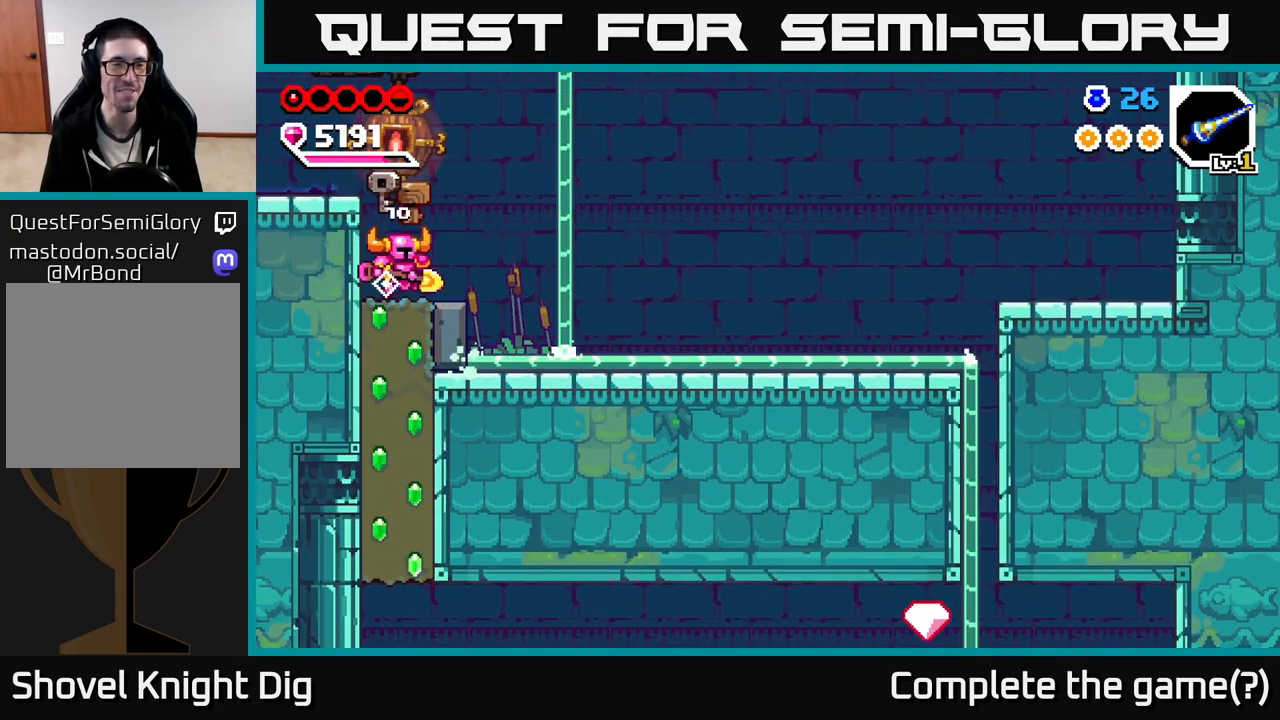
{"buttons": [], "left_stick": "left", "right_stick": "center", "events": [[50, "left_stick", "left"], [117, "A", "down"], [350, "A", "up"]]}
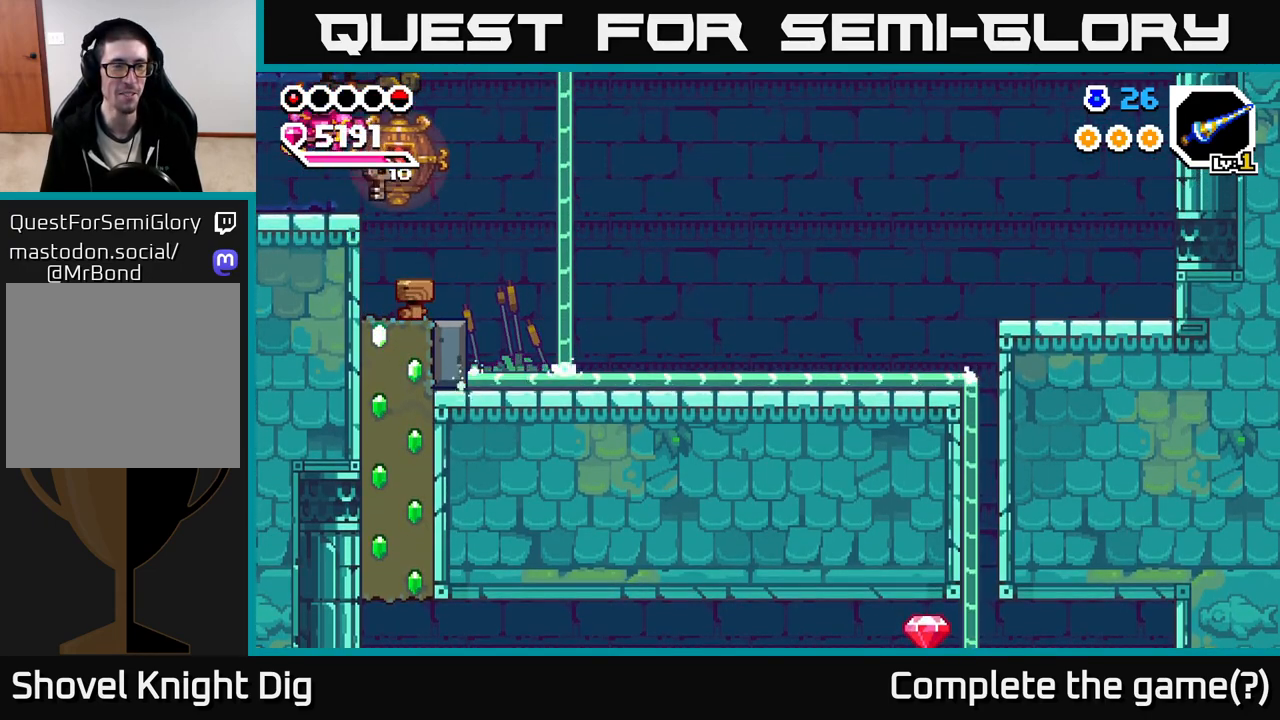
{"buttons": [], "left_stick": "down-left", "right_stick": "center", "events": [[500, "left_stick", "down-left"]]}
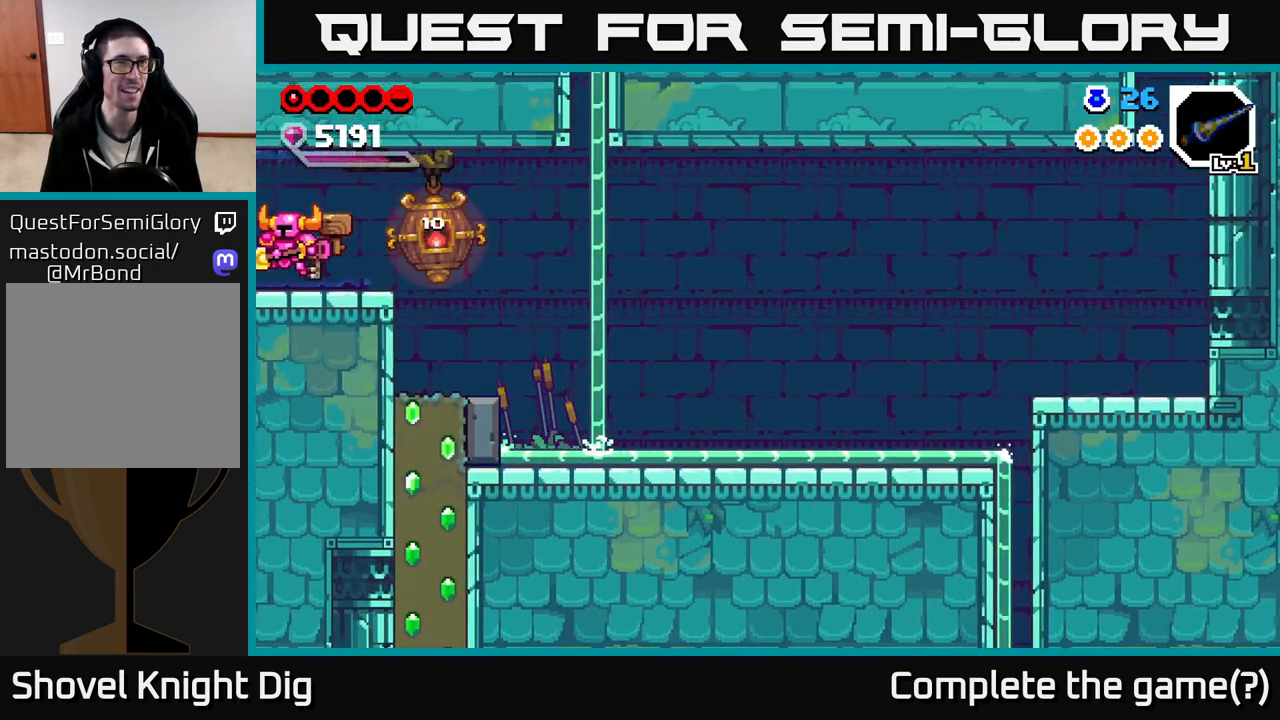
{"buttons": [], "left_stick": "center", "right_stick": "center", "events": [[100, "left_stick", "center"]]}
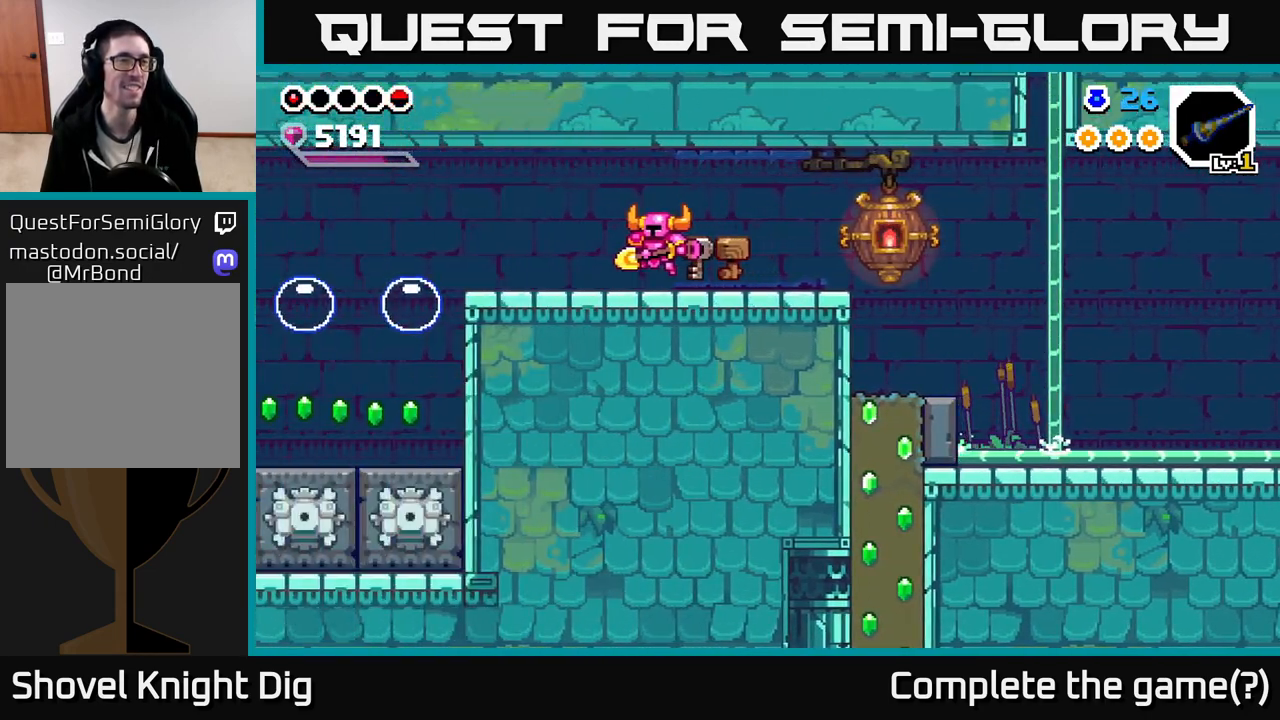
{"buttons": [], "left_stick": "left", "right_stick": "center", "events": [[283, "left_stick", "left"]]}
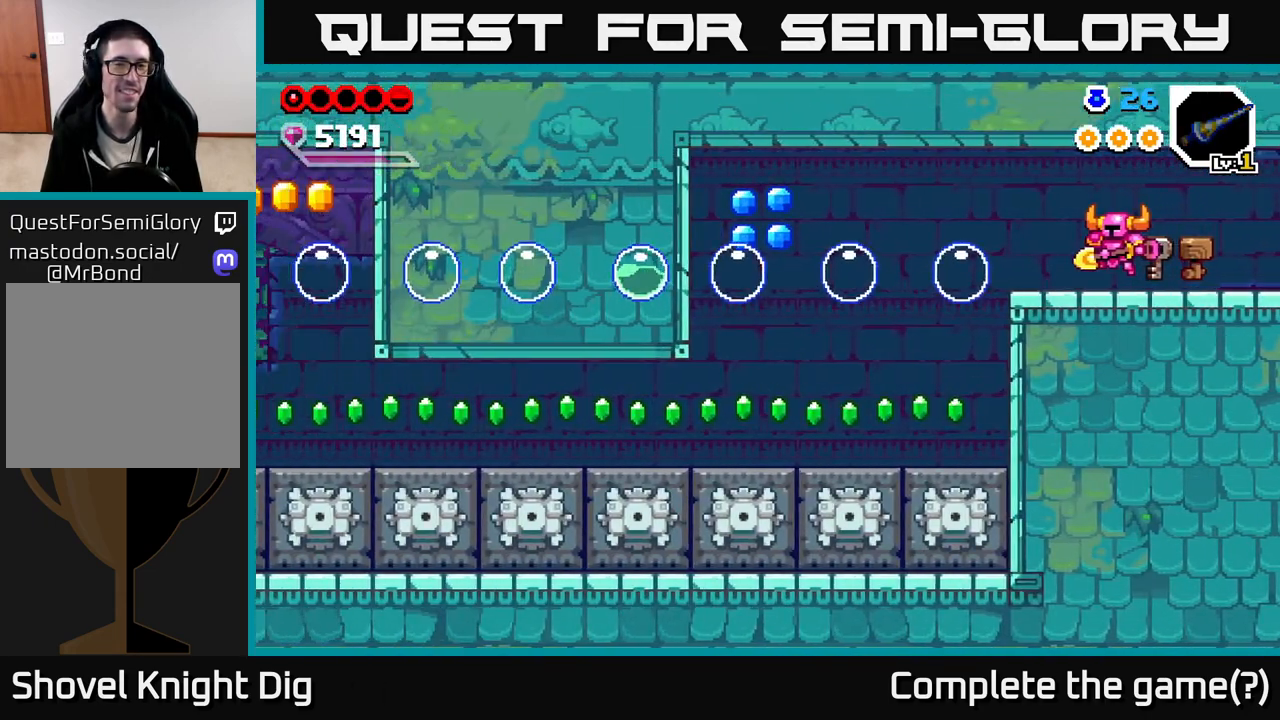
{"buttons": [], "left_stick": "left", "right_stick": "center", "events": [[17, "left_stick", "center"], [317, "left_stick", "left"]]}
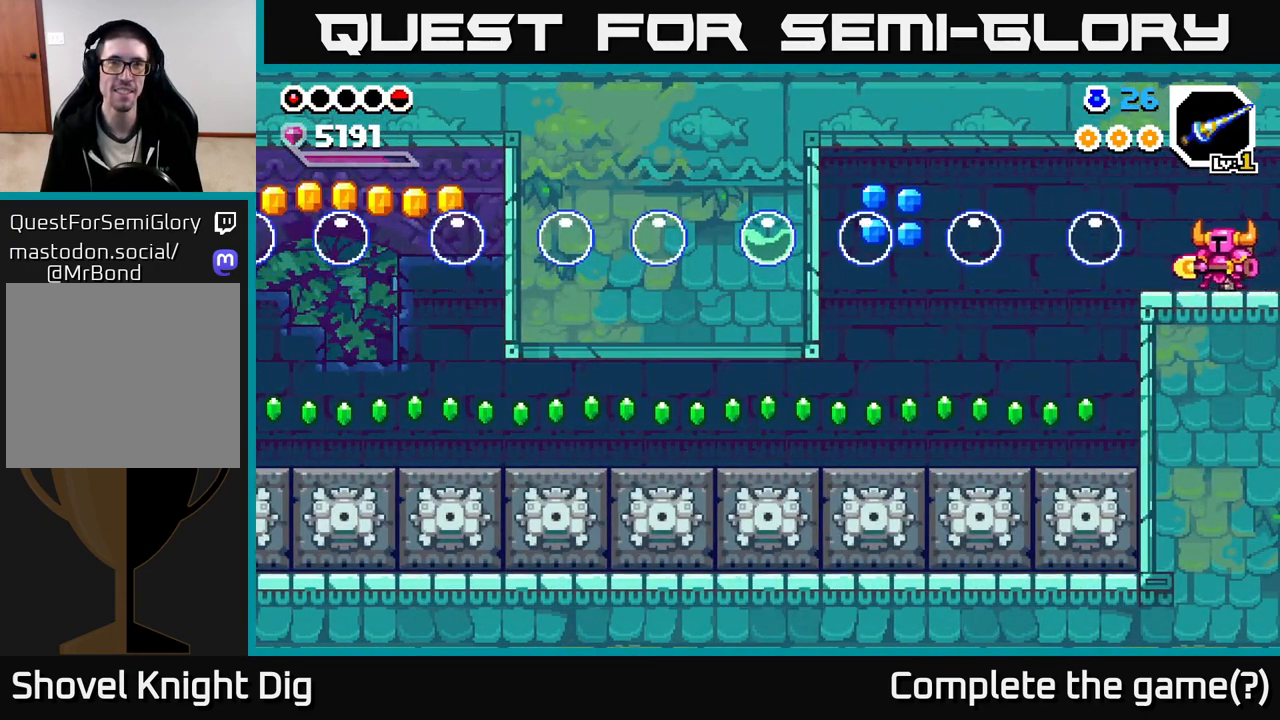
{"buttons": [], "left_stick": "left", "right_stick": "center", "events": [[100, "left_stick", "center"], [317, "left_stick", "left"]]}
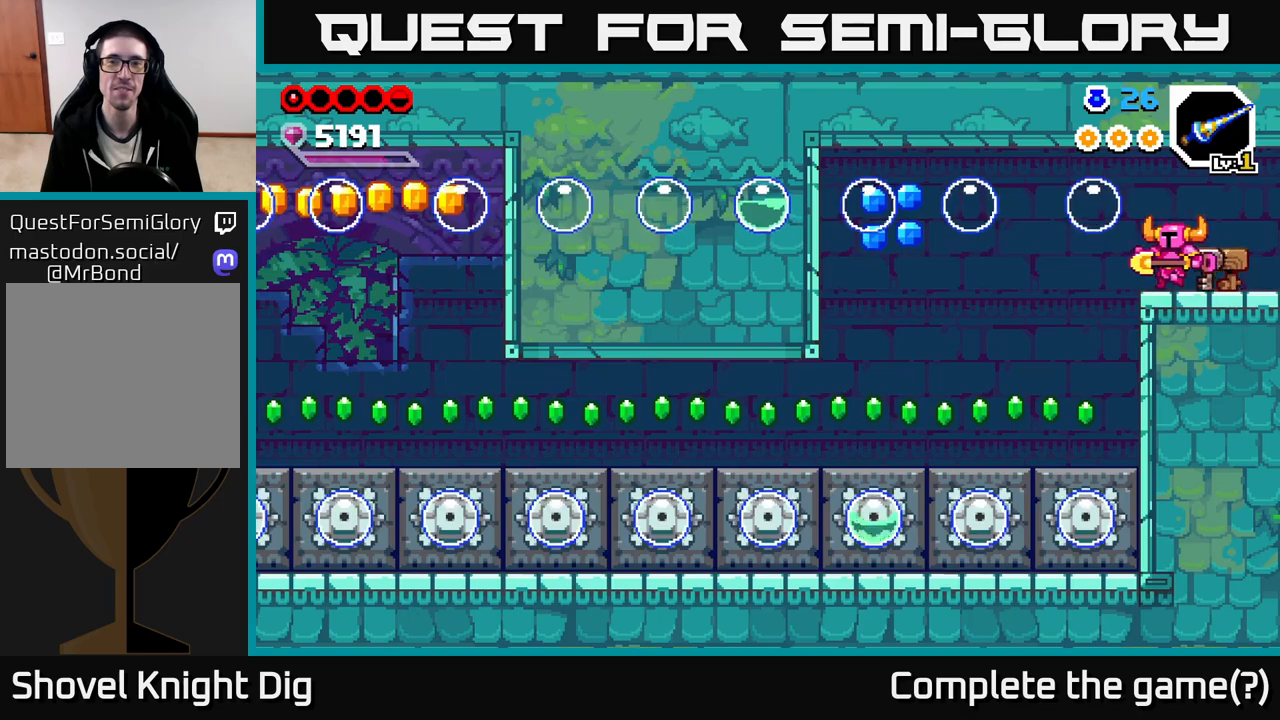
{"buttons": [], "left_stick": "right", "right_stick": "center", "events": [[483, "left_stick", "right"]]}
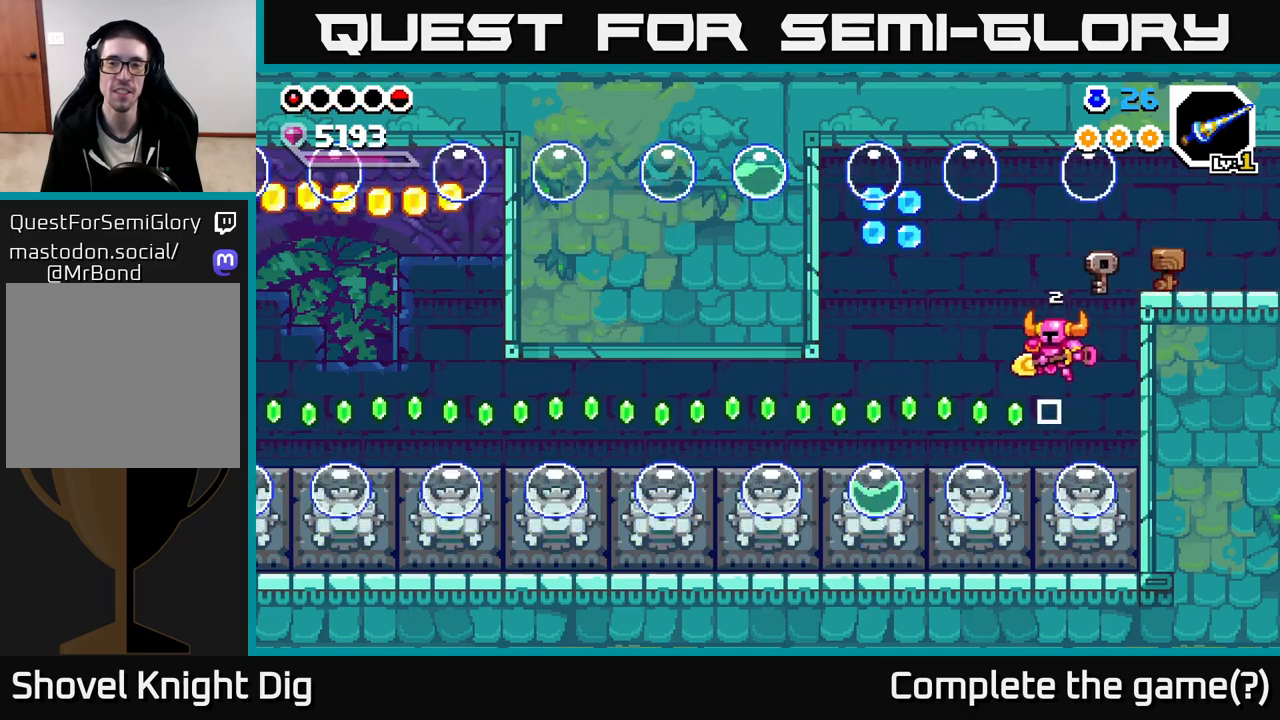
{"buttons": [], "left_stick": "center", "right_stick": "center", "events": [[83, "A", "down"], [200, "left_stick", "up"], [250, "left_stick", "up-left"], [350, "left_stick", "center"], [450, "A", "up"]]}
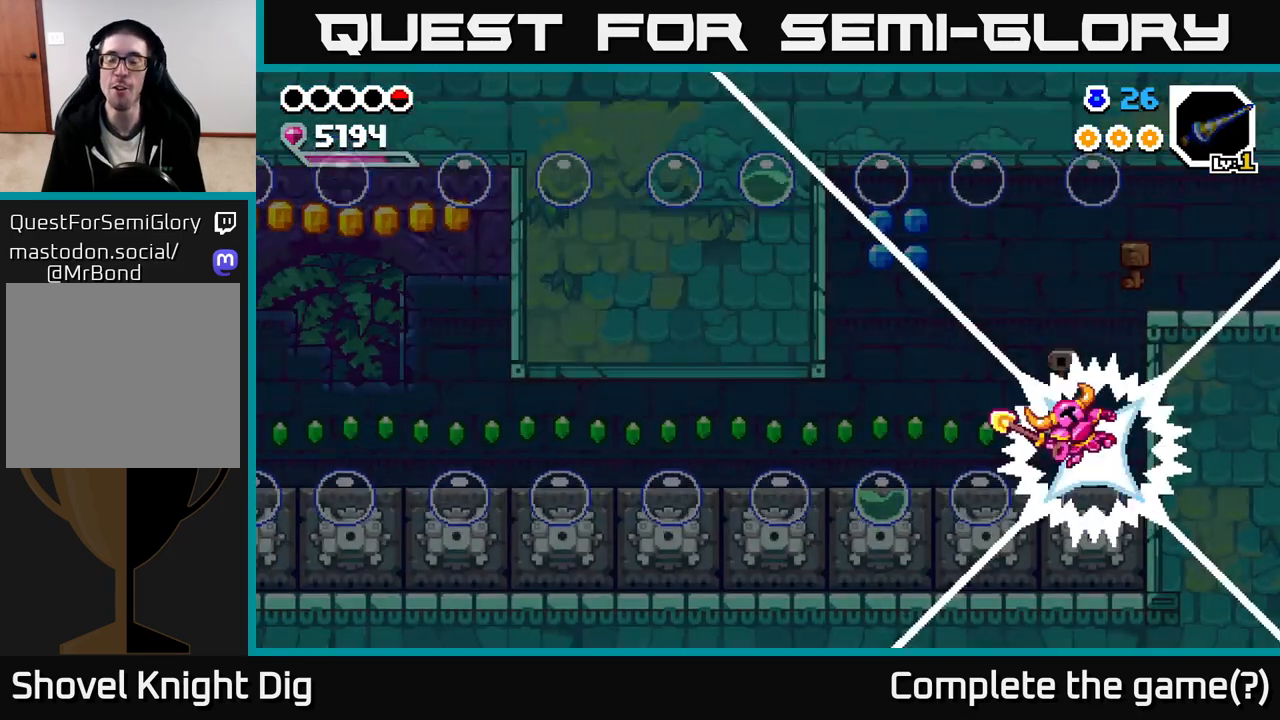
{"buttons": [], "left_stick": "center", "right_stick": "center", "events": []}
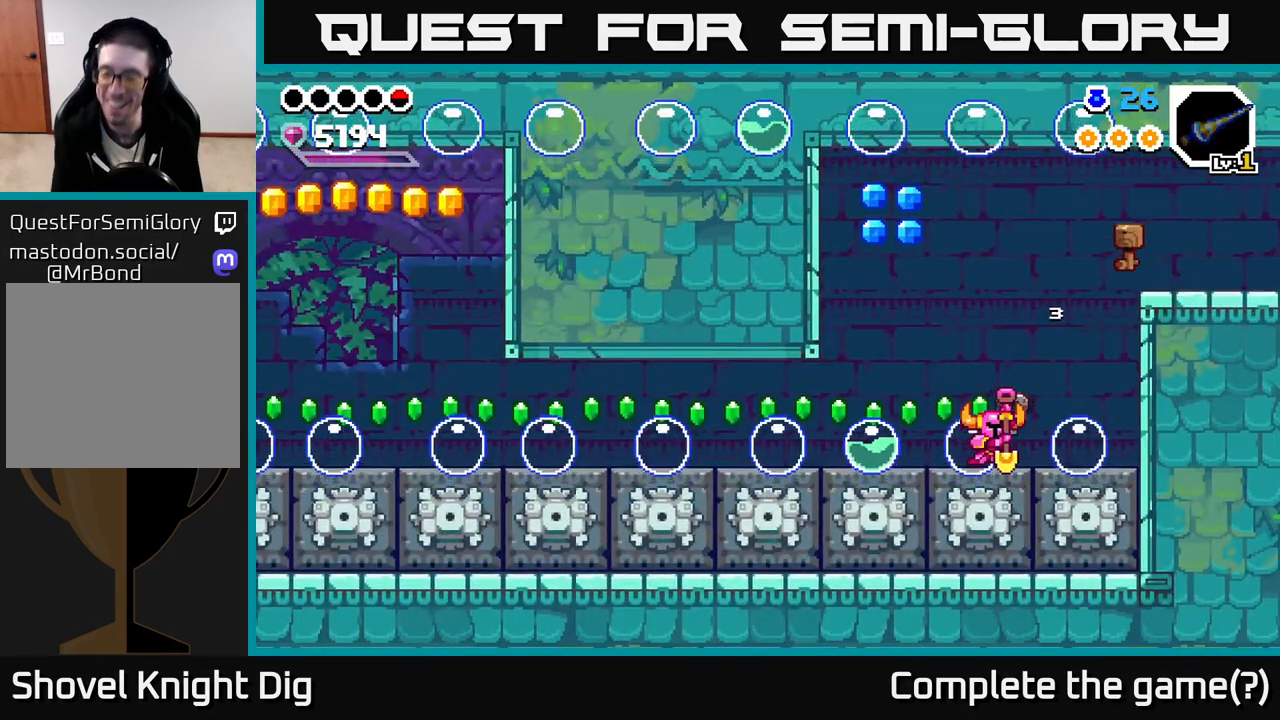
{"buttons": [], "left_stick": "center", "right_stick": "center", "events": [[67, "left_stick", "up-right"], [183, "left_stick", "center"]]}
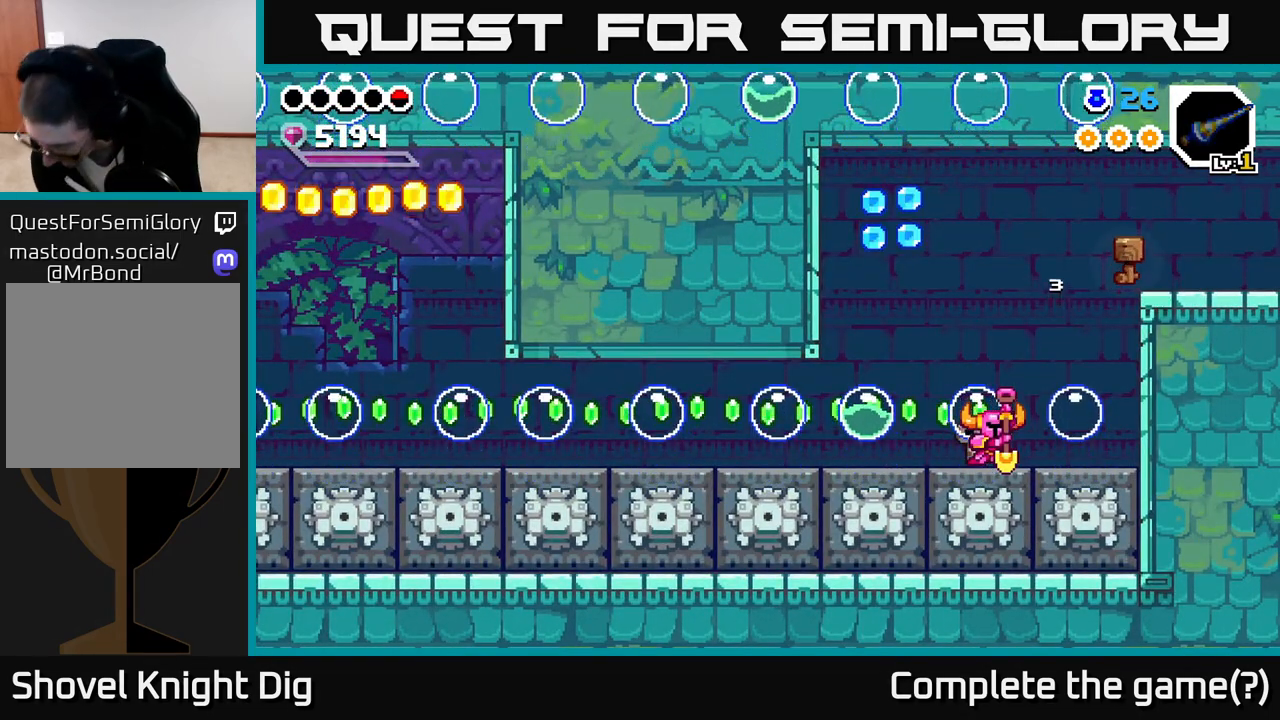
{"buttons": [], "left_stick": "center", "right_stick": "center", "events": []}
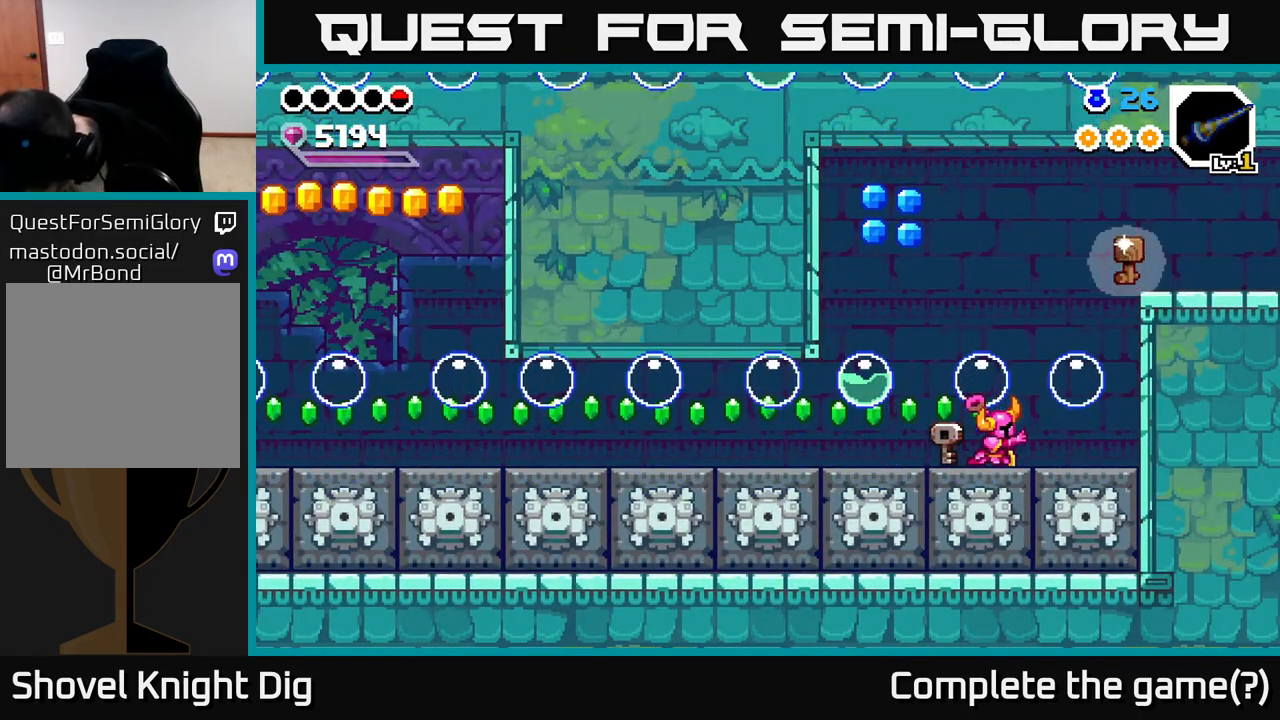
{"buttons": [], "left_stick": "center", "right_stick": "center", "events": []}
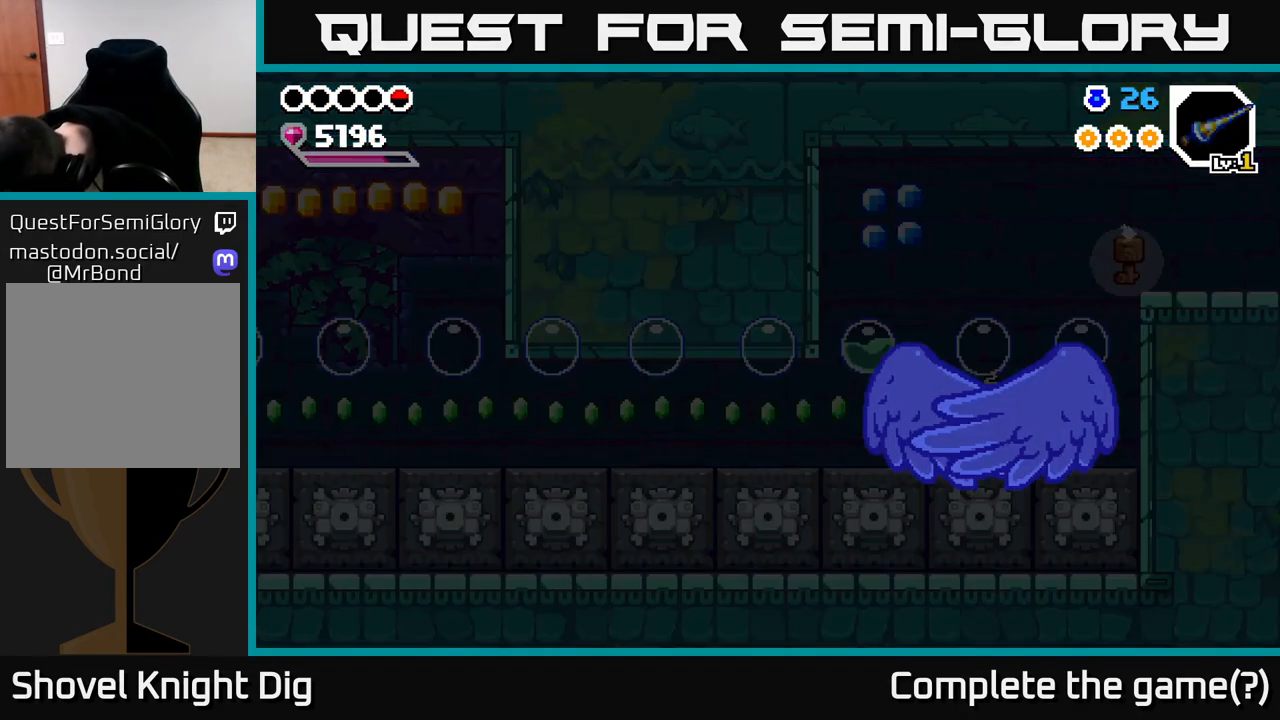
{"buttons": ["START"], "left_stick": "center", "right_stick": "center", "events": [[417, "START", "down"]]}
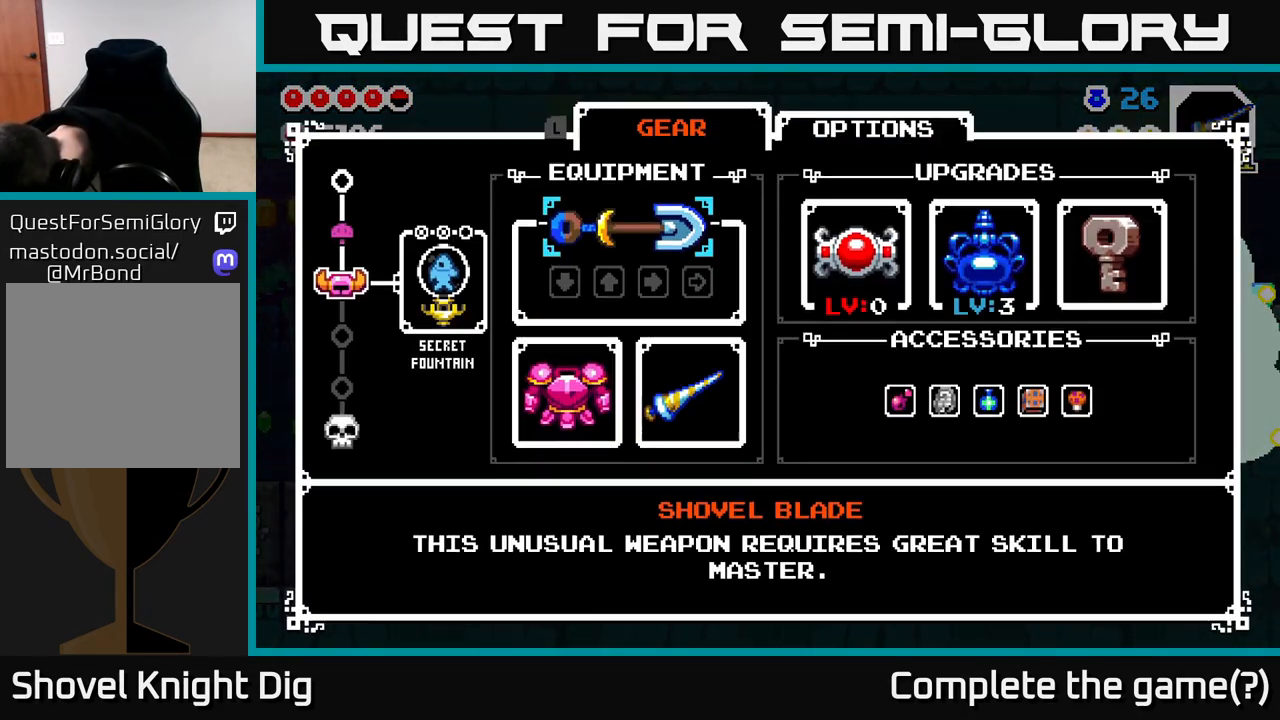
{"buttons": [], "left_stick": "center", "right_stick": "center", "events": [[133, "START", "up"]]}
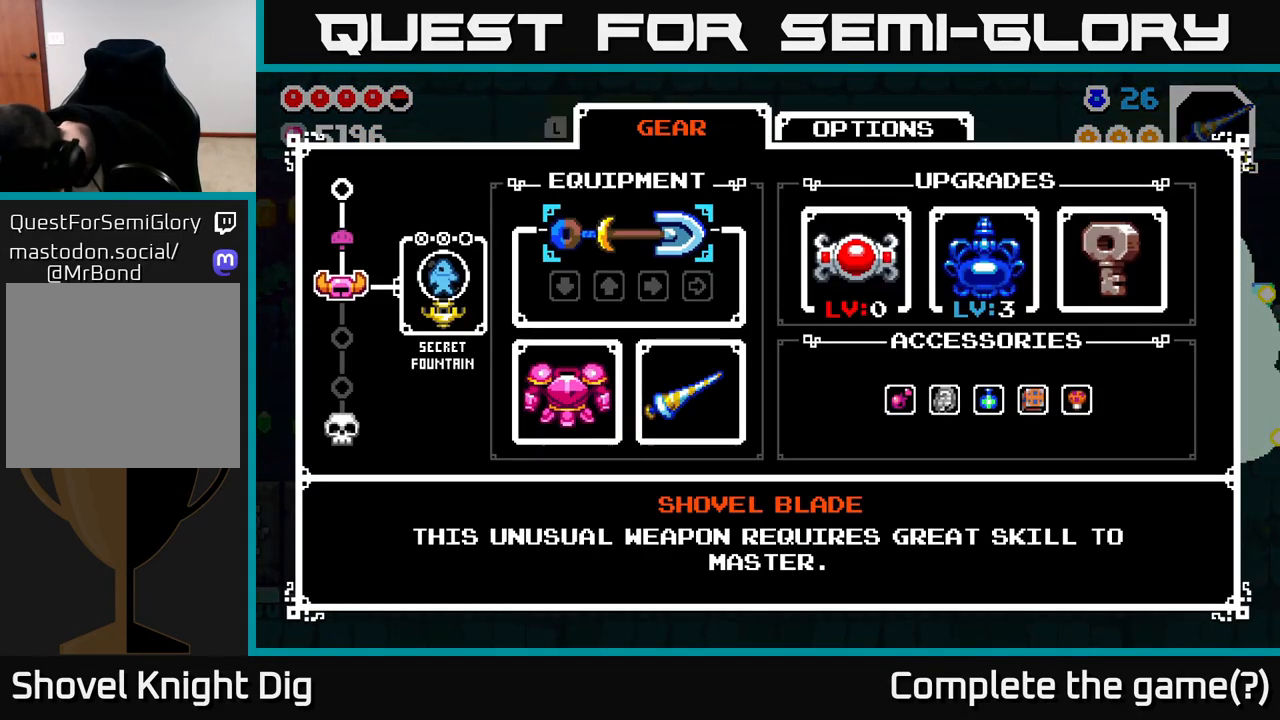
{"buttons": [], "left_stick": "center", "right_stick": "center", "events": []}
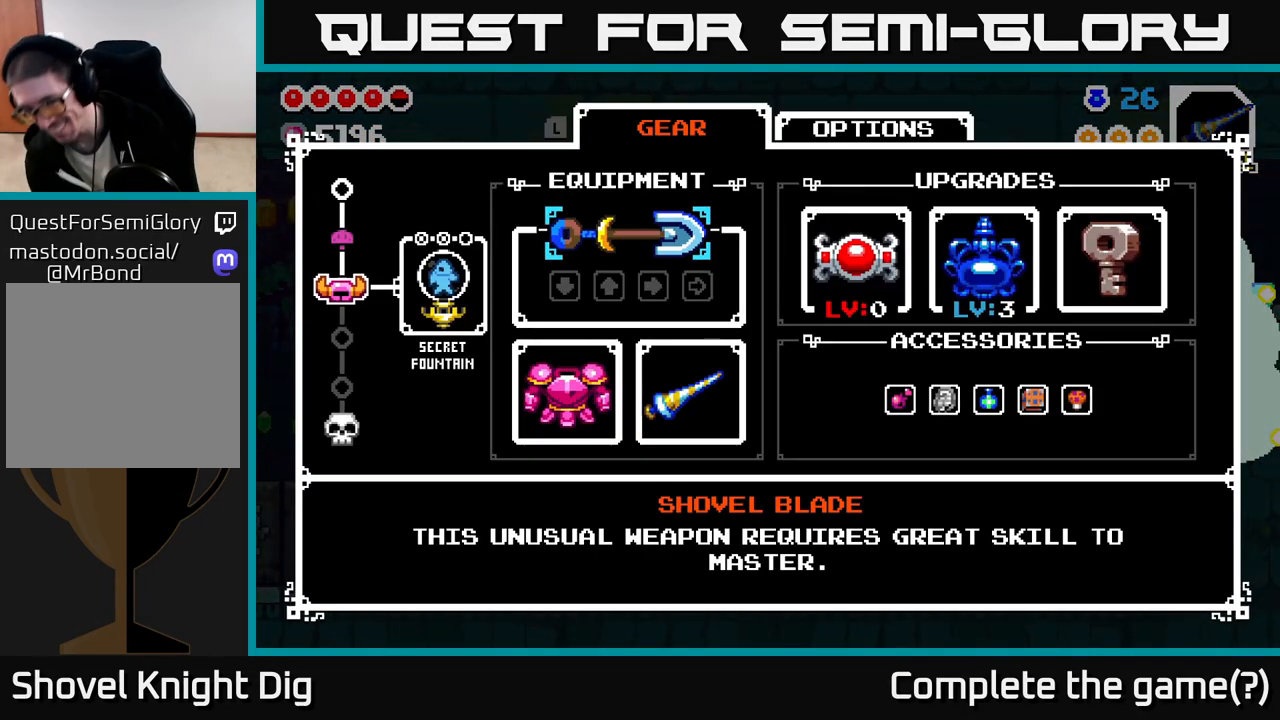
{"buttons": [], "left_stick": "center", "right_stick": "center", "events": []}
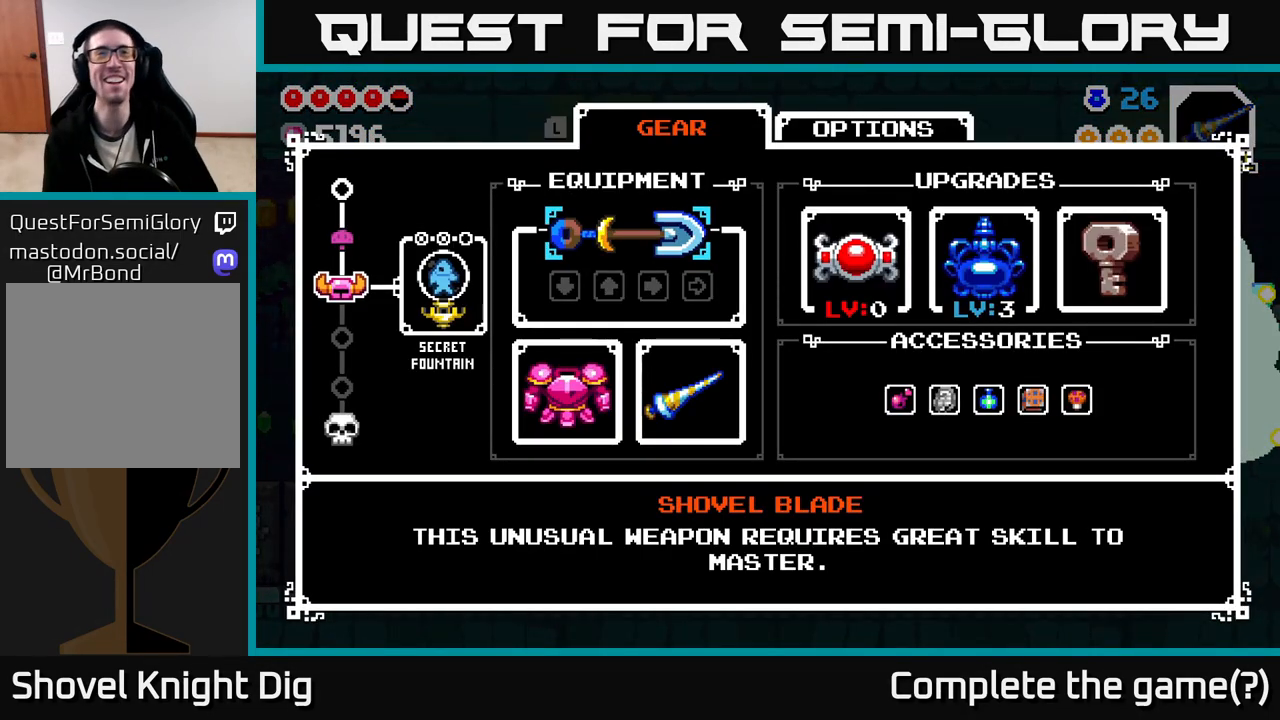
{"buttons": [], "left_stick": "center", "right_stick": "center", "events": [[183, "START", "down"], [250, "right_stick", "down-left"], [300, "right_stick", "center"], [317, "START", "up"]]}
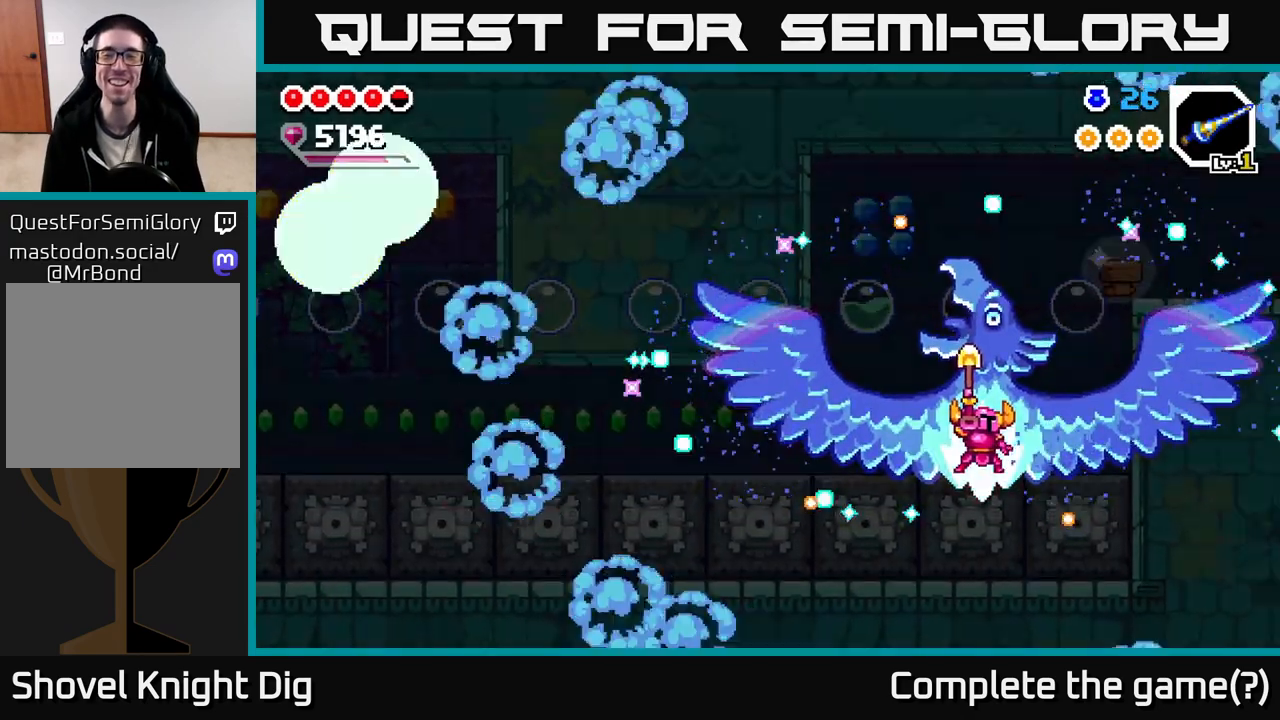
{"buttons": [], "left_stick": "center", "right_stick": "center", "events": []}
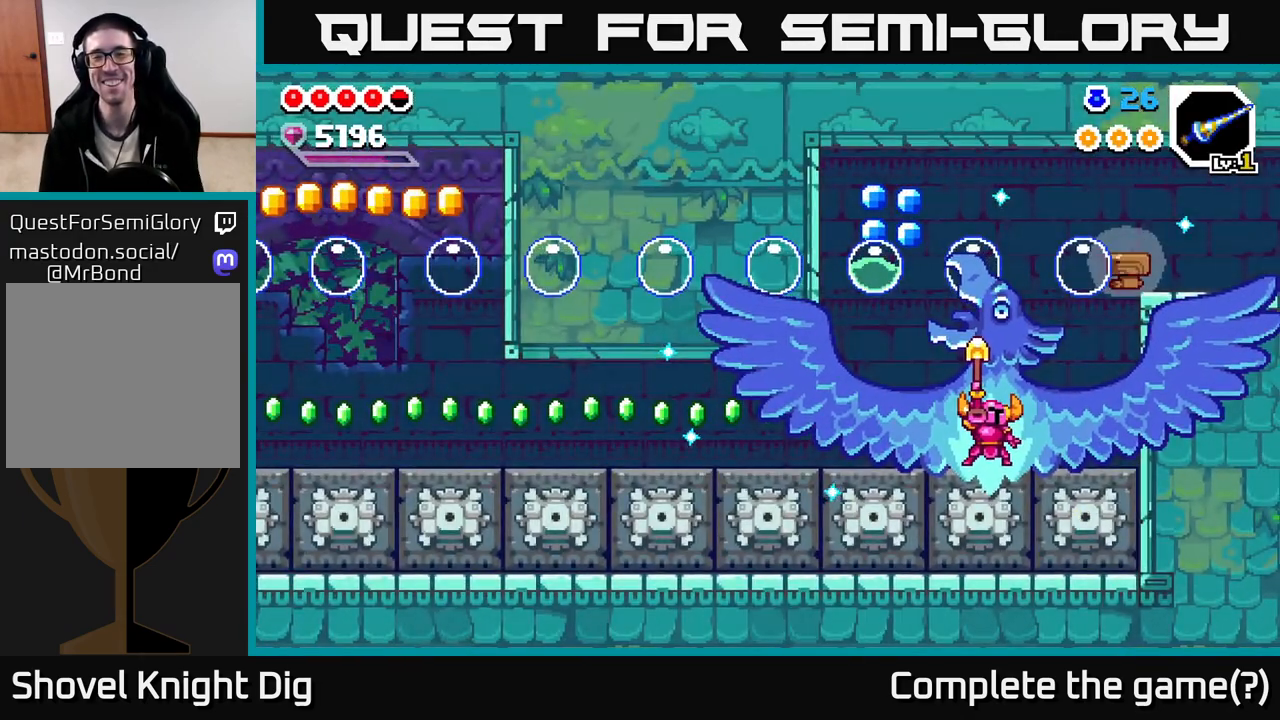
{"buttons": [], "left_stick": "up-right", "right_stick": "center", "events": [[100, "left_stick", "right"], [167, "left_stick", "up-right"]]}
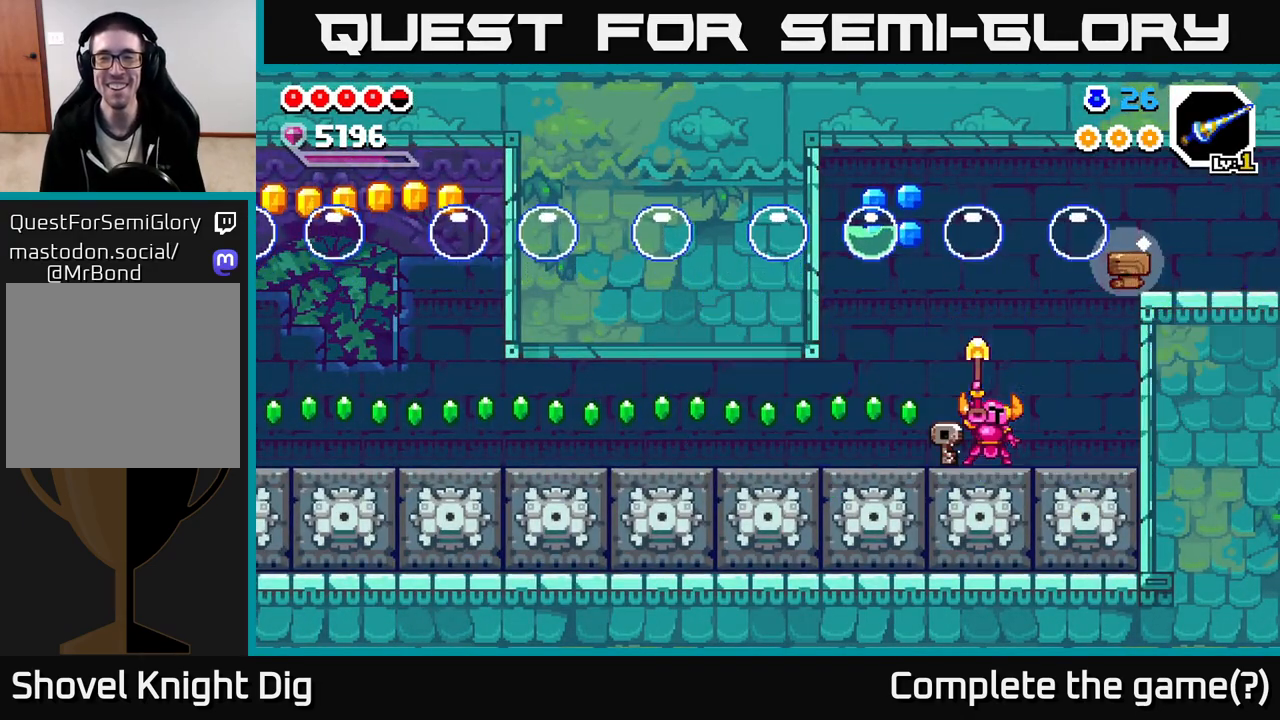
{"buttons": [], "left_stick": "right", "right_stick": "center", "events": [[117, "left_stick", "right"]]}
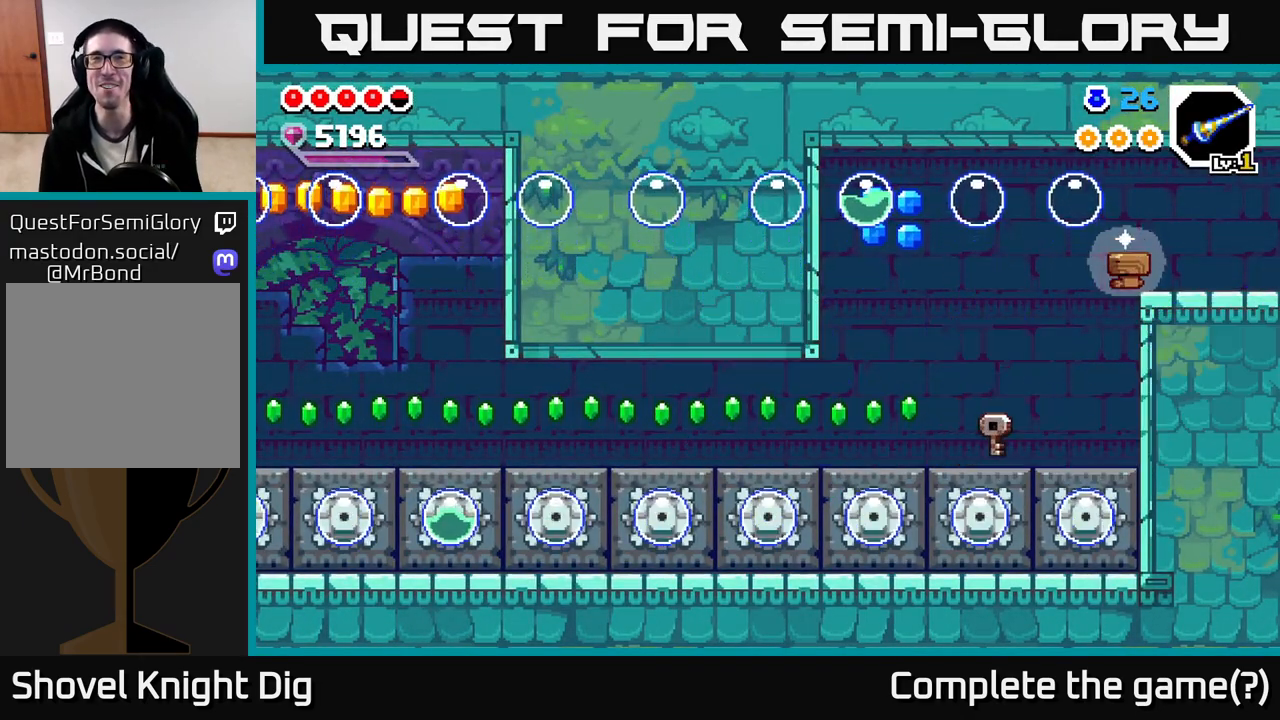
{"buttons": [], "left_stick": "right", "right_stick": "center", "events": [[17, "A", "down"], [467, "A", "up"]]}
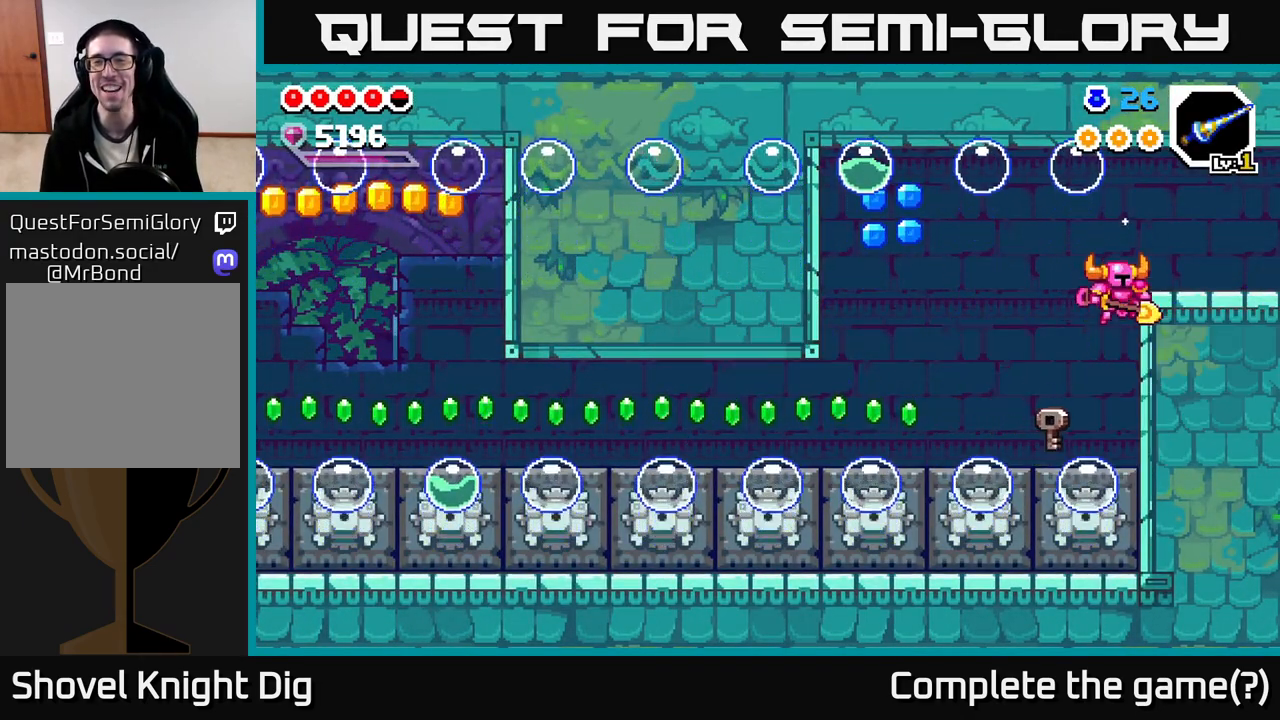
{"buttons": ["A"], "left_stick": "left", "right_stick": "center", "events": [[117, "left_stick", "up"], [200, "left_stick", "up-left"], [267, "A", "down"], [300, "left_stick", "left"]]}
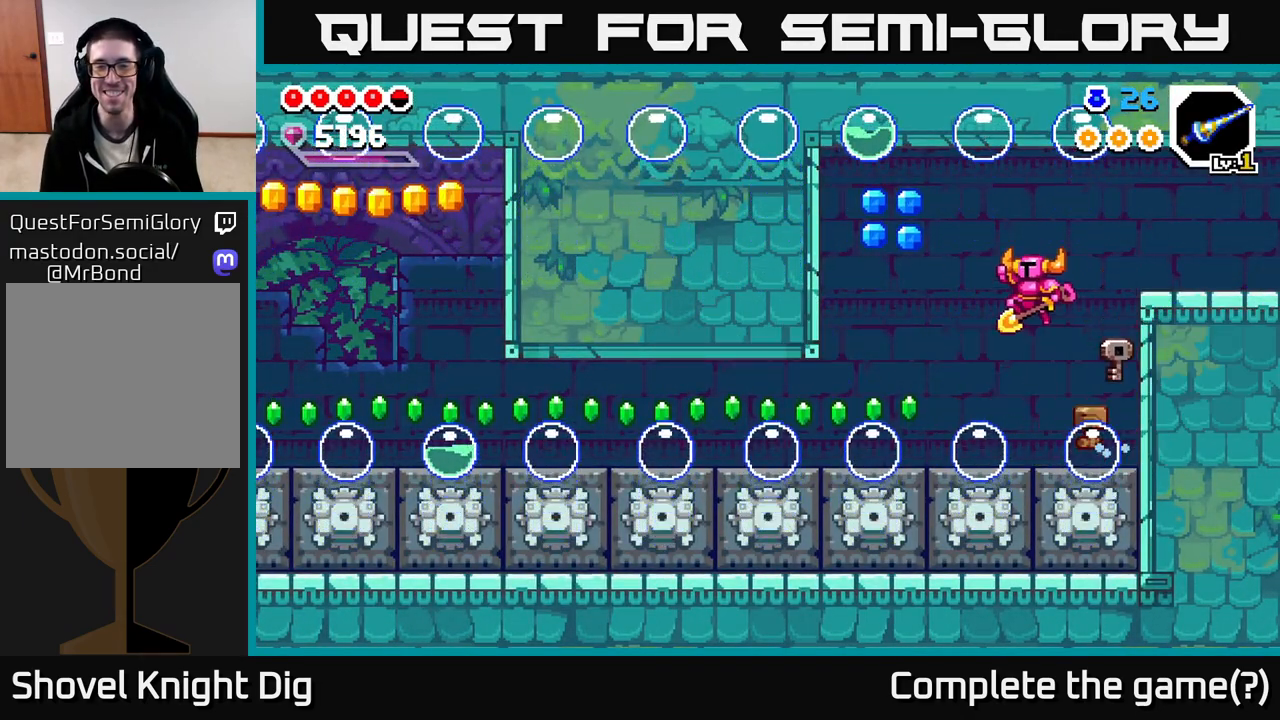
{"buttons": ["A"], "left_stick": "down-left", "right_stick": "center", "events": [[133, "A", "up"], [217, "left_stick", "down"], [367, "A", "down"], [400, "left_stick", "down-left"]]}
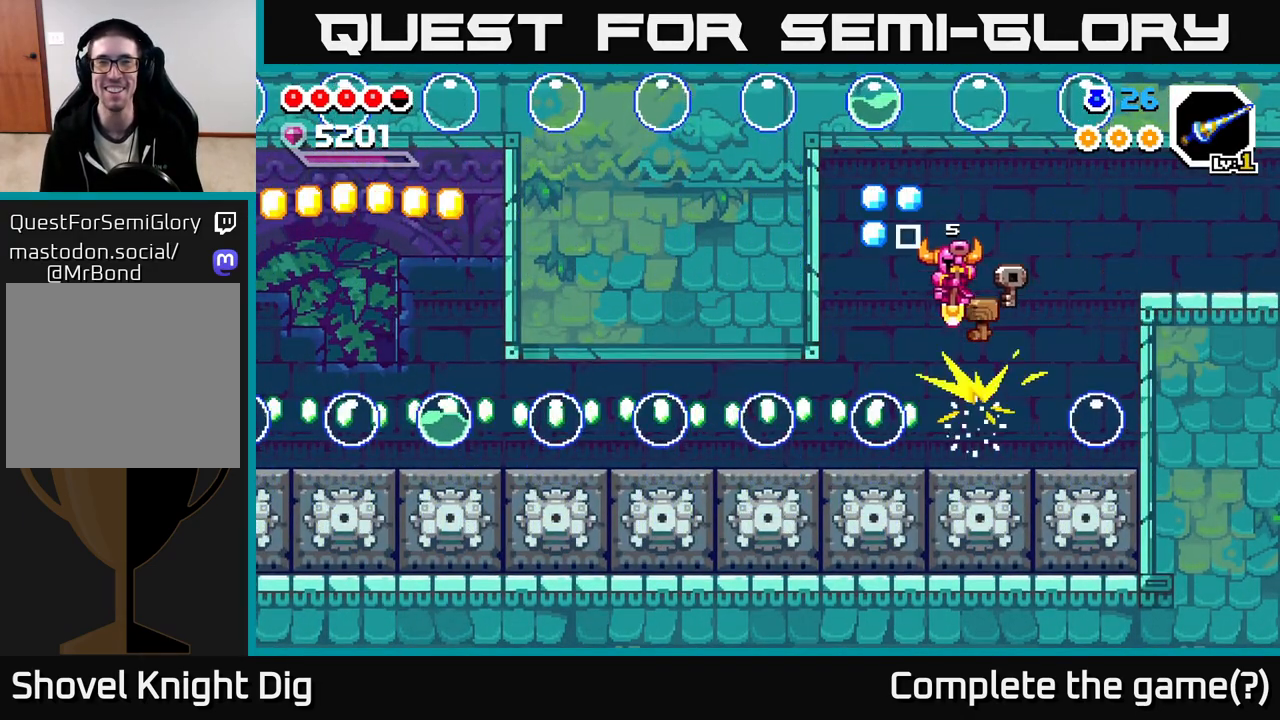
{"buttons": [], "left_stick": "down", "right_stick": "center", "events": [[317, "A", "up"], [333, "left_stick", "down"]]}
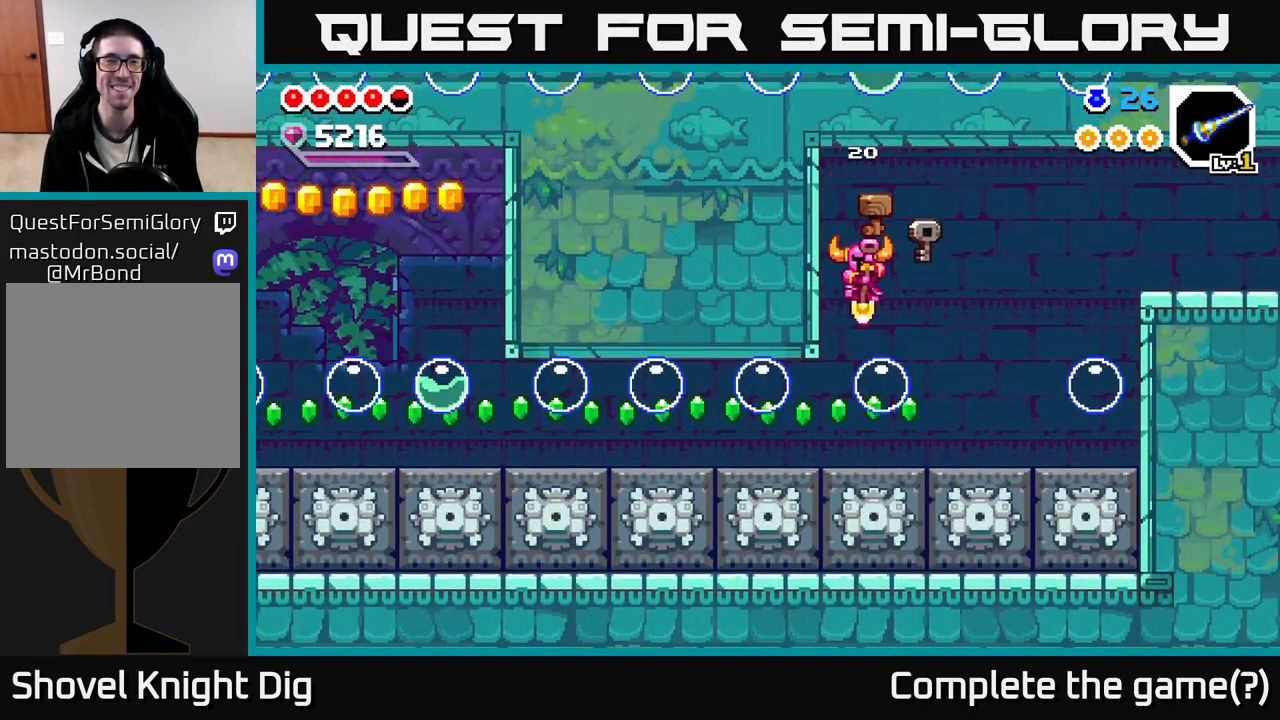
{"buttons": [], "left_stick": "down-left", "right_stick": "center", "events": [[183, "left_stick", "right"], [333, "left_stick", "down"], [383, "left_stick", "down-left"]]}
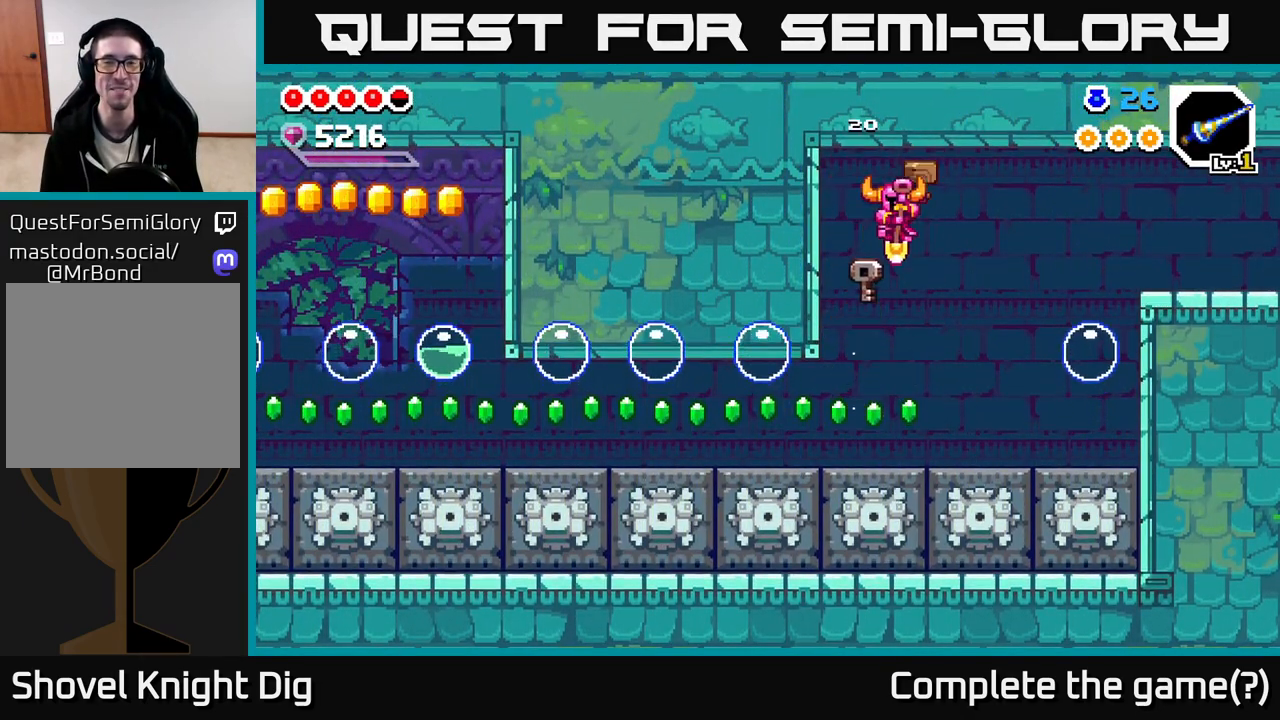
{"buttons": [], "left_stick": "left", "right_stick": "center", "events": [[33, "left_stick", "down"], [267, "left_stick", "left"], [317, "left_stick", "center"], [367, "left_stick", "left"]]}